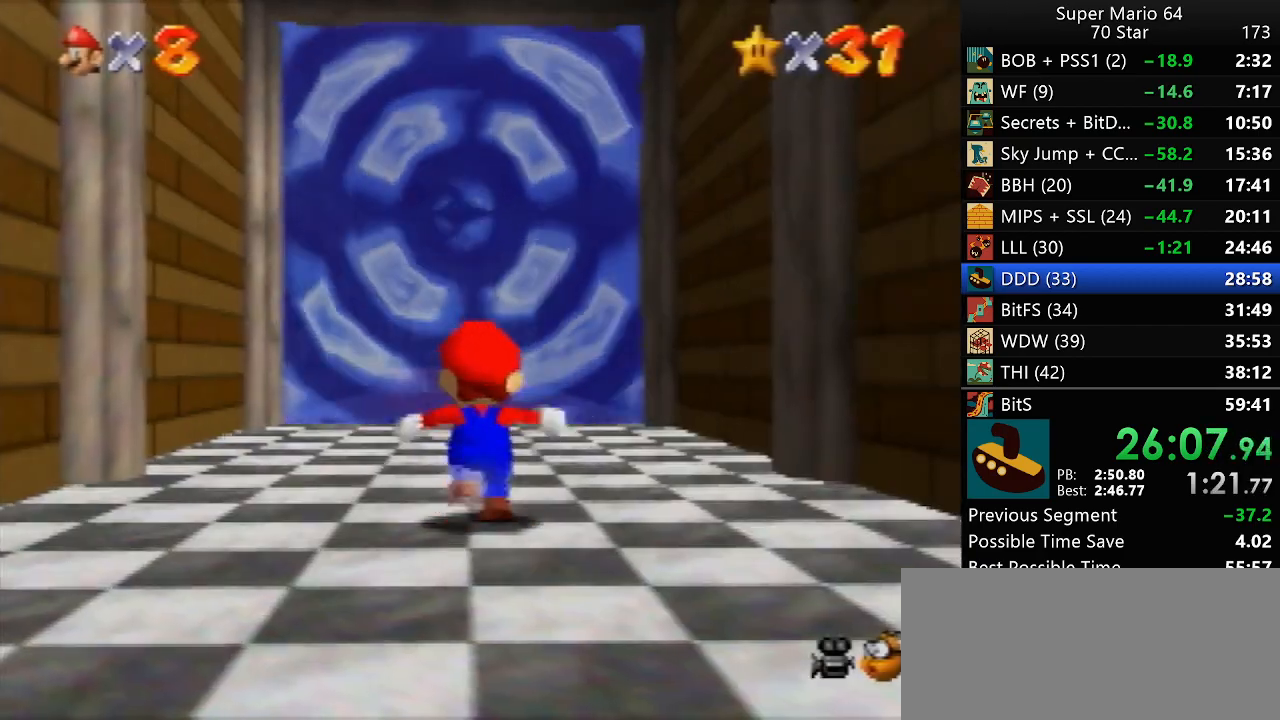
Gameplay with a controller (Nintendo layout); each line is a JSON object with the inputs held at the frame after it. "events" lists button and stick changes between this image and that frame as [ms after this image, input, new state], when the widget could be followed in between. Not read: A L3 R3 X Y.
{"buttons": ["Z"], "left_stick": "up", "events": [[167, "Z", "down"]]}
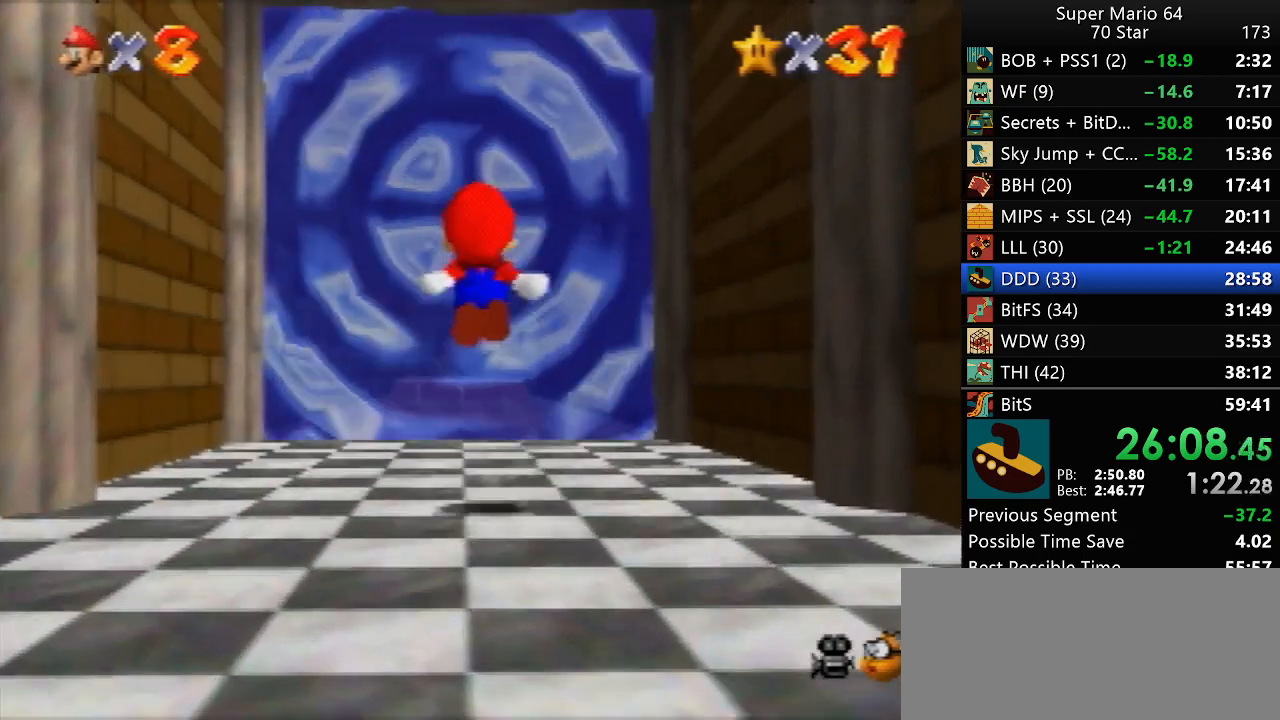
{"buttons": ["Z"], "left_stick": "up", "events": []}
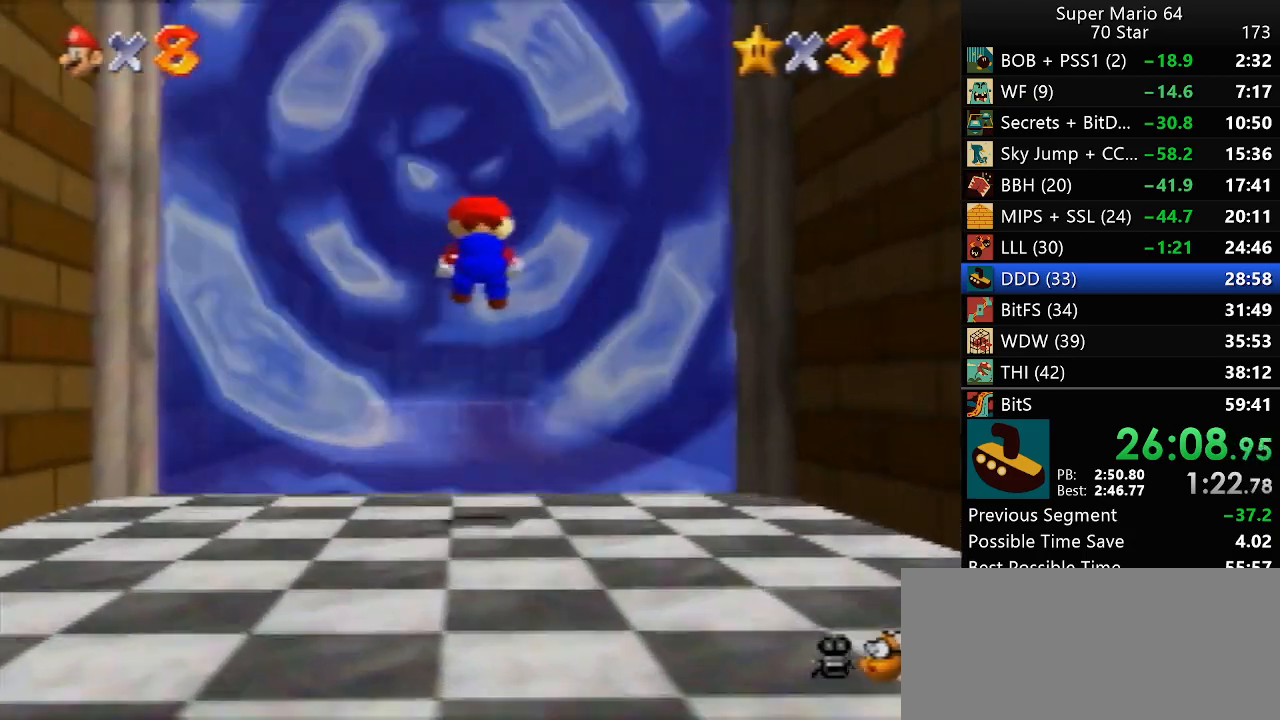
{"buttons": [], "left_stick": "center", "events": [[400, "Z", "up"], [433, "left_stick", "center"]]}
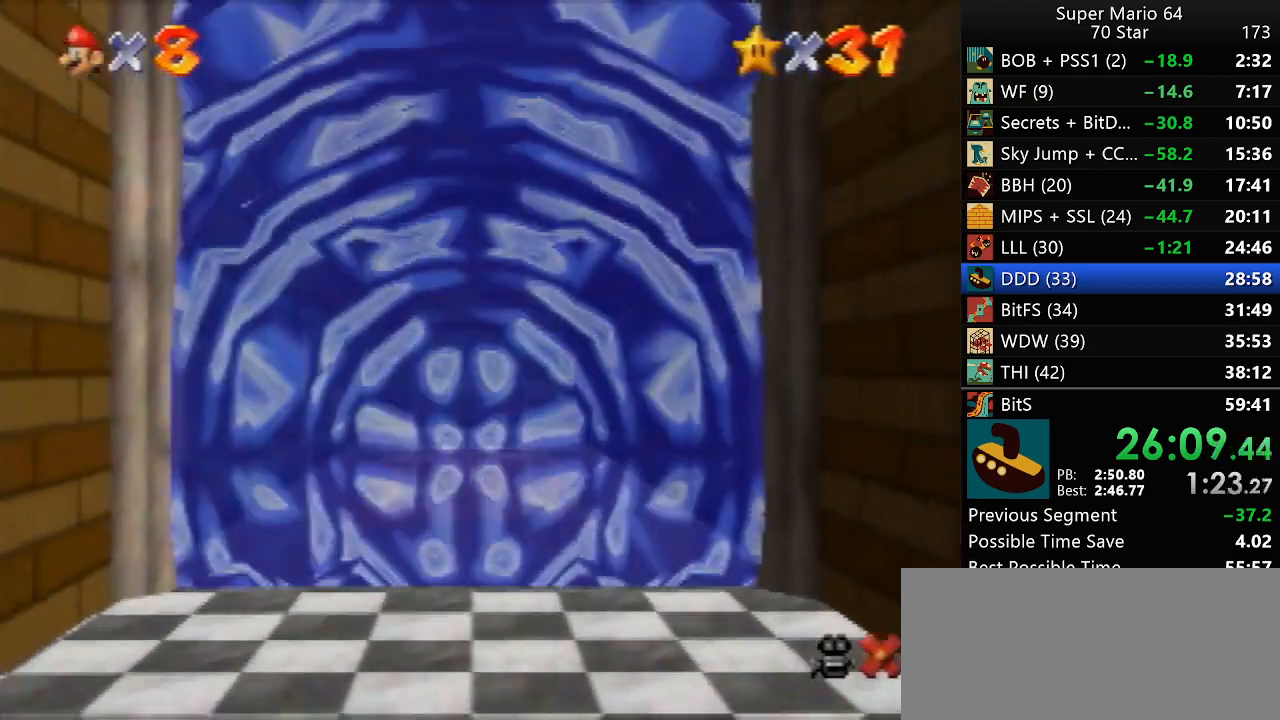
{"buttons": [], "left_stick": "center", "events": []}
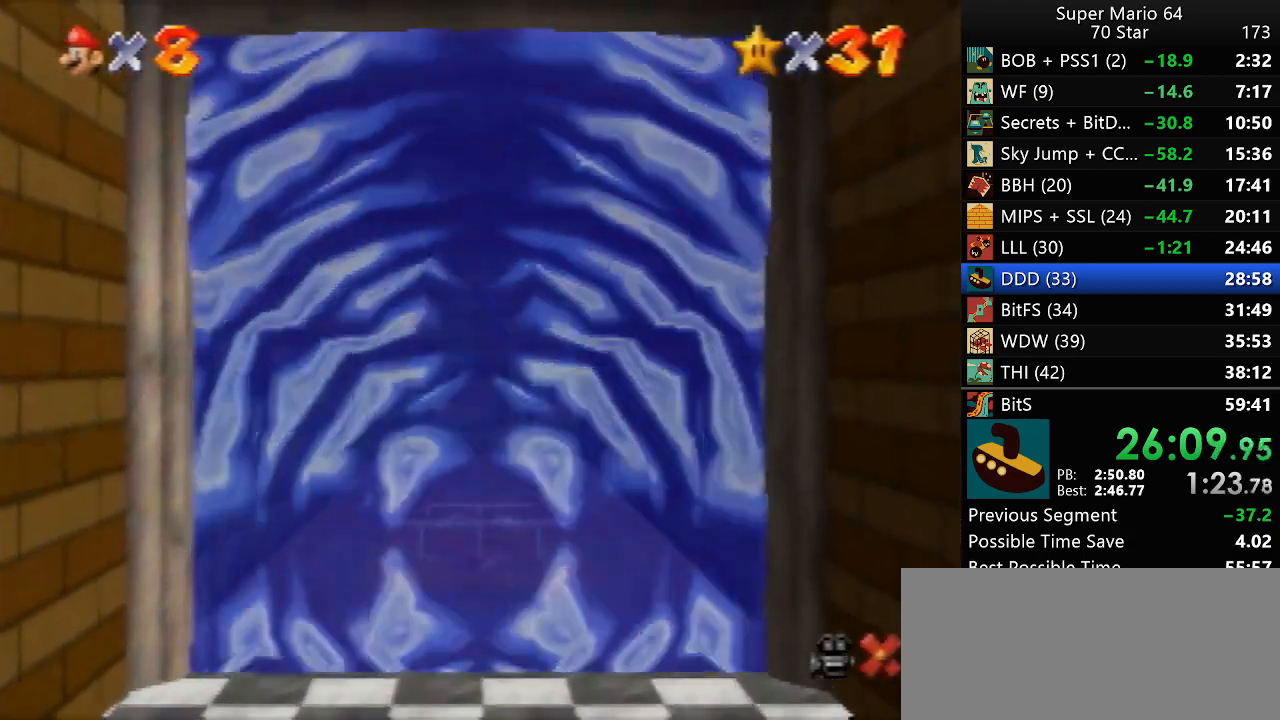
{"buttons": [], "left_stick": "center", "events": []}
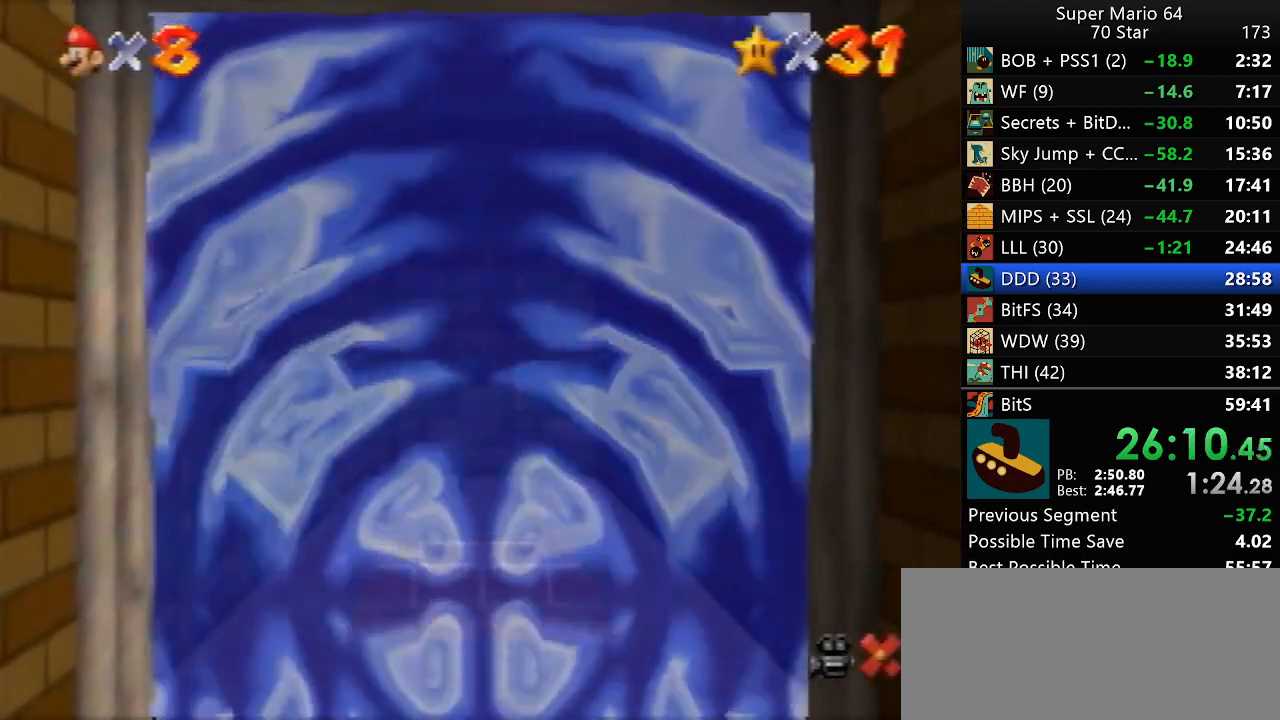
{"buttons": [], "left_stick": "center", "events": []}
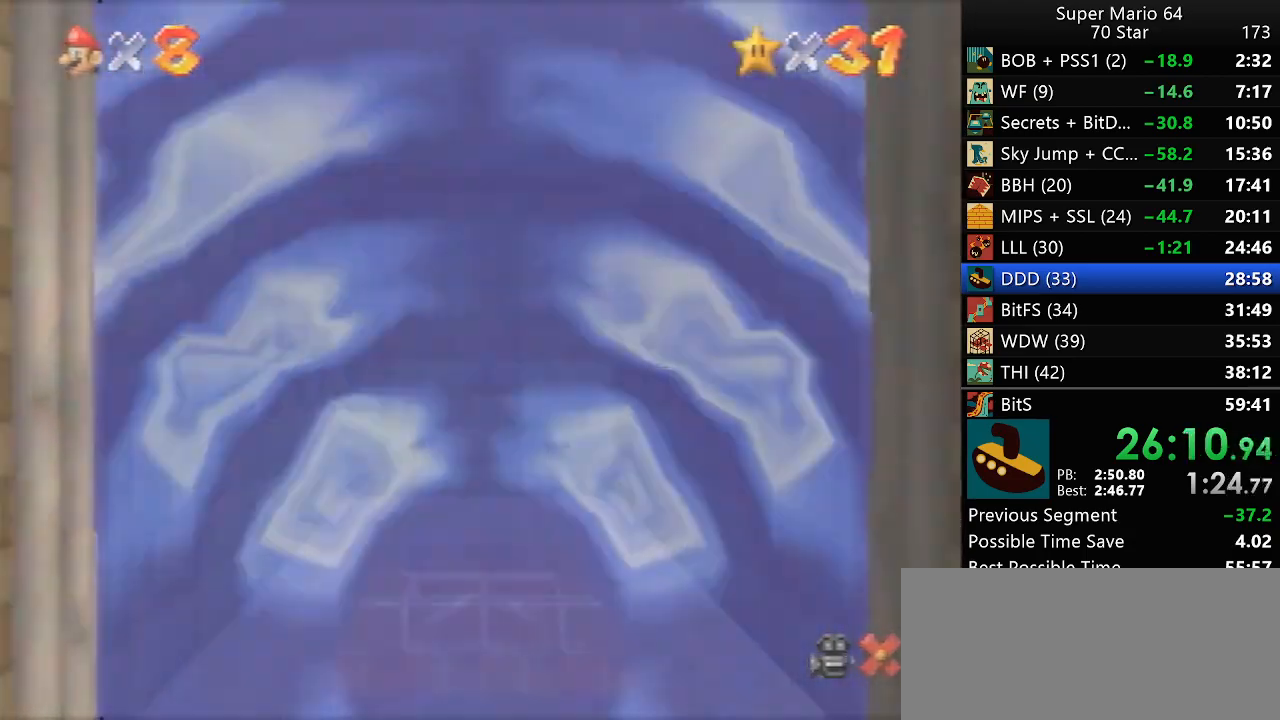
{"buttons": [], "left_stick": "center", "events": []}
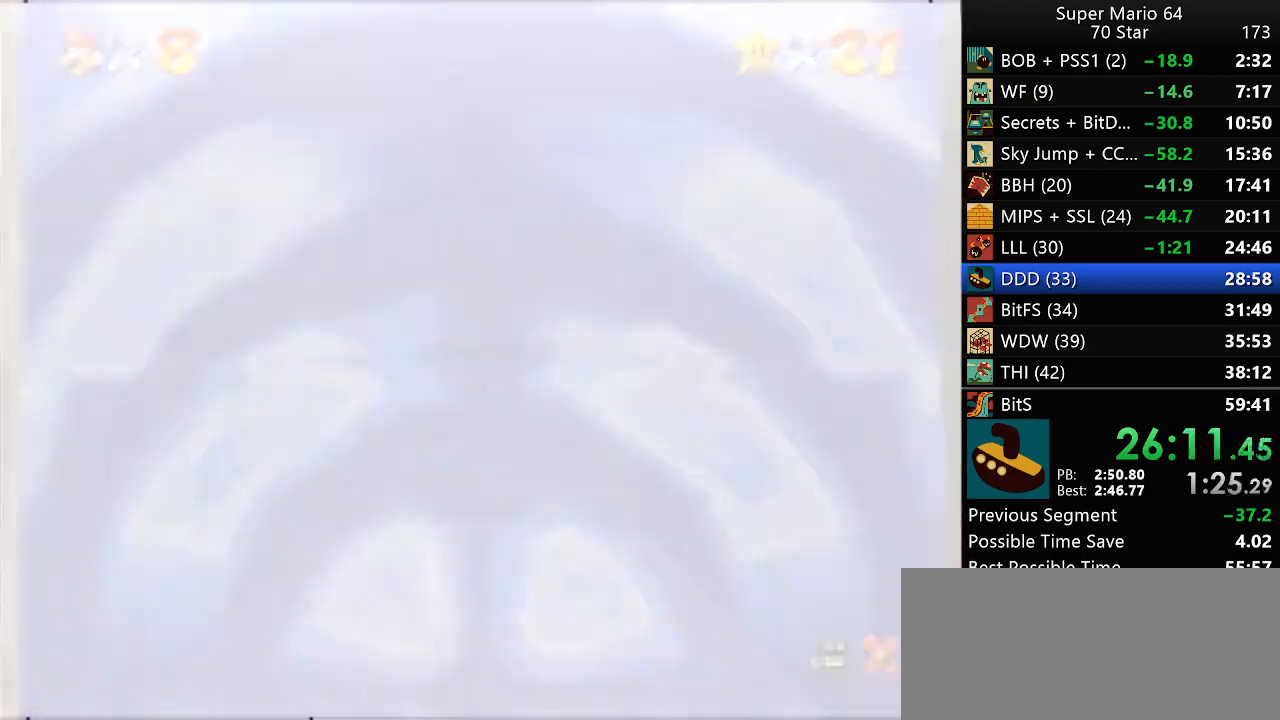
{"buttons": ["B", "START"], "left_stick": "center", "events": [[417, "B", "down"], [483, "START", "down"]]}
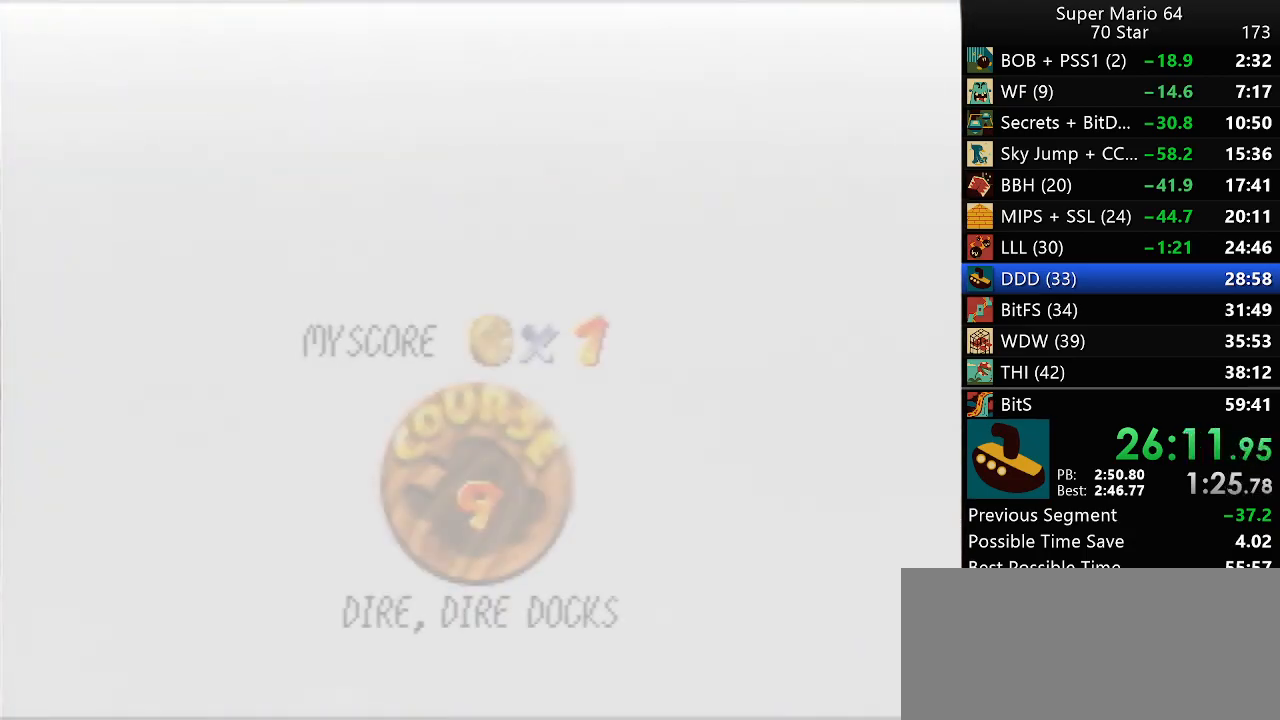
{"buttons": ["START"], "left_stick": "center", "events": [[33, "B", "up"], [33, "START", "up"], [83, "B", "down"], [150, "B", "up"], [150, "START", "down"], [217, "START", "up"], [250, "B", "down"], [467, "B", "up"], [467, "START", "down"]]}
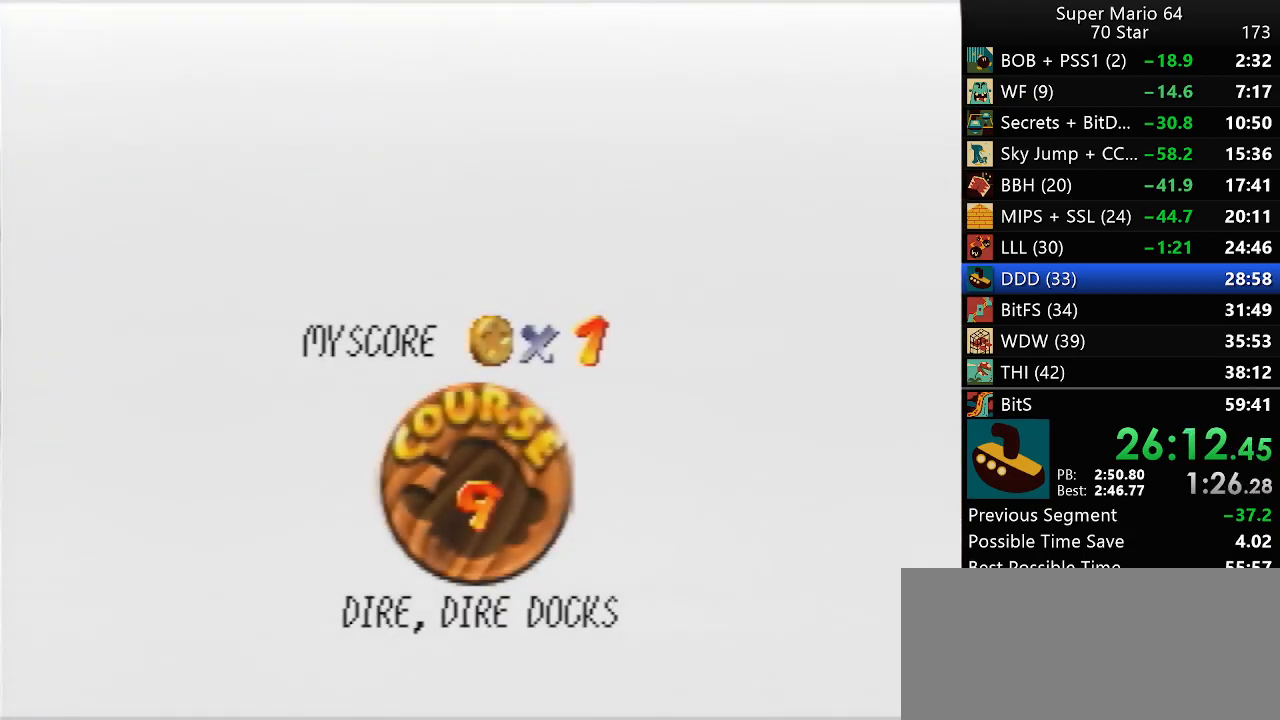
{"buttons": ["B"], "left_stick": "center", "events": [[33, "START", "up"], [217, "B", "down"], [300, "B", "up"], [300, "START", "down"], [483, "B", "down"], [483, "START", "up"]]}
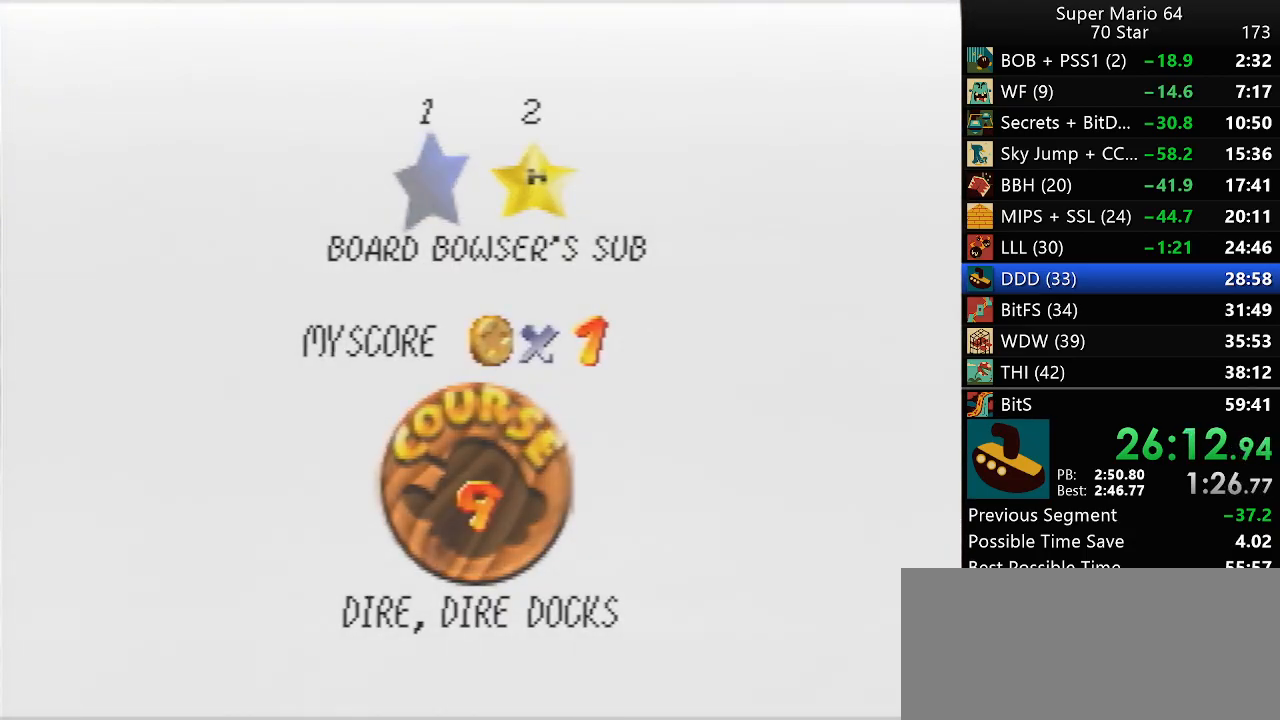
{"buttons": [], "left_stick": "center", "events": [[67, "B", "up"]]}
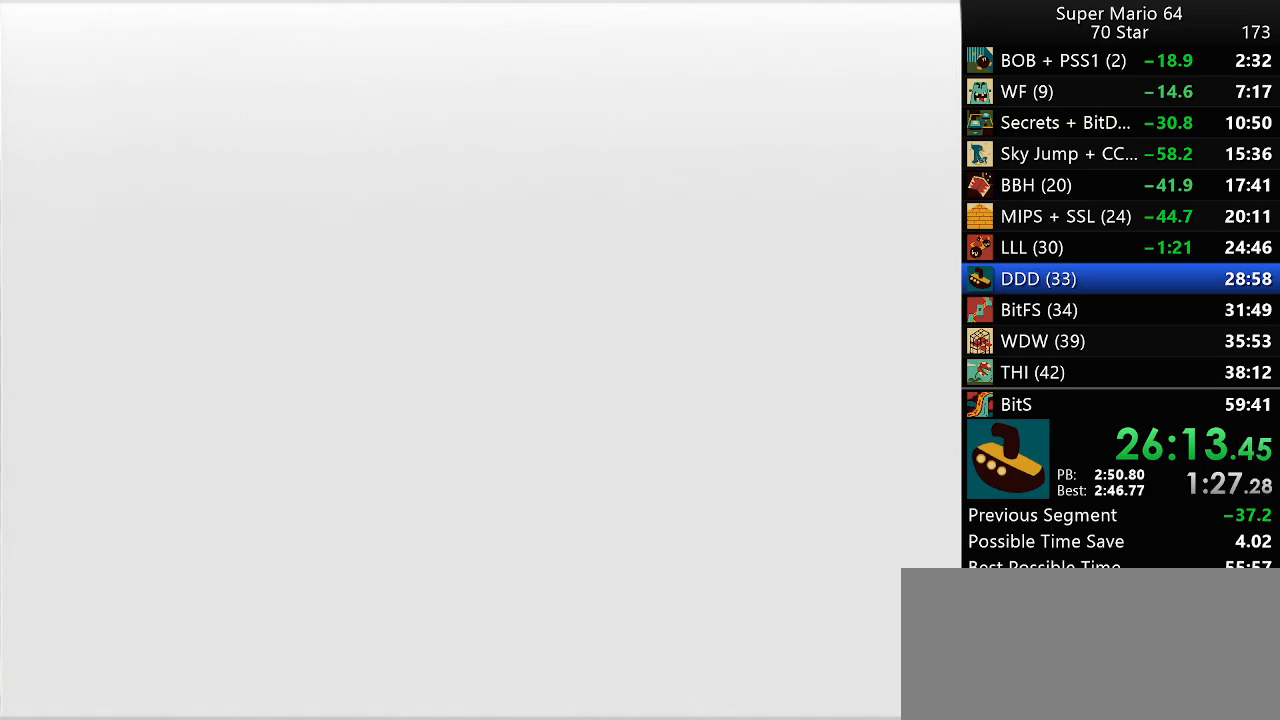
{"buttons": [], "left_stick": "center", "events": []}
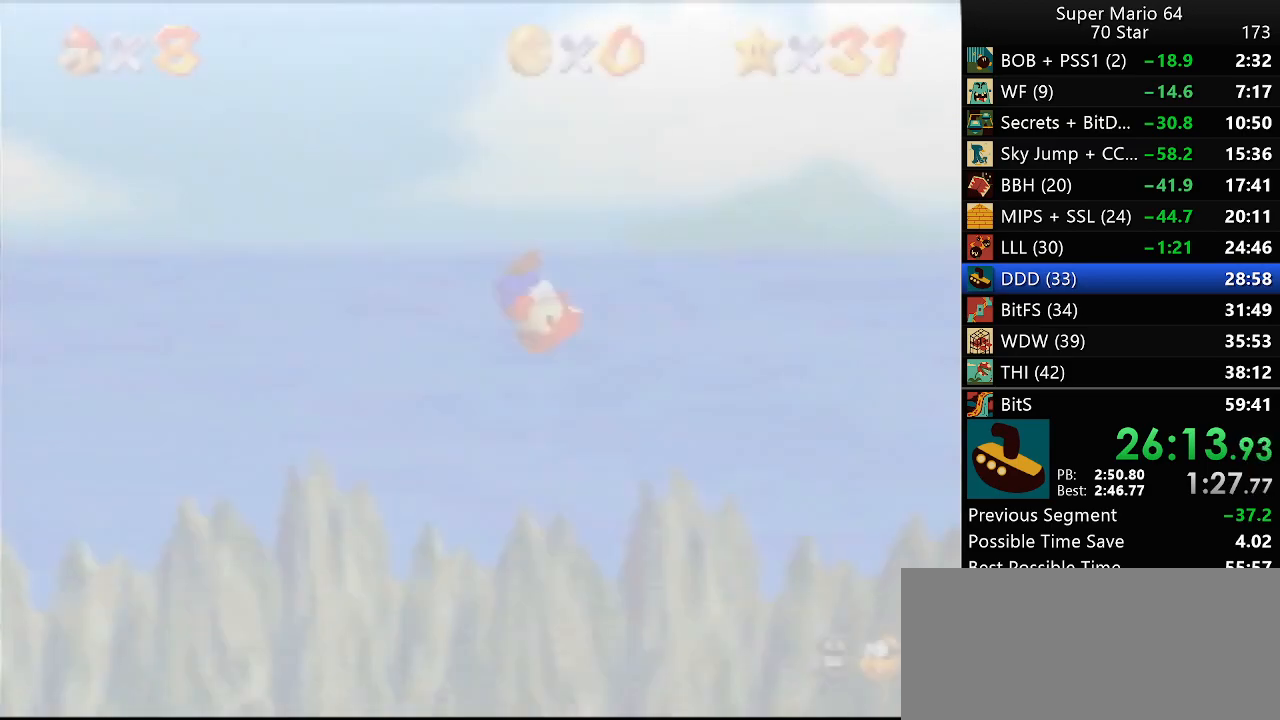
{"buttons": [], "left_stick": "center", "events": [[33, "R1", "down"], [133, "R1", "up"]]}
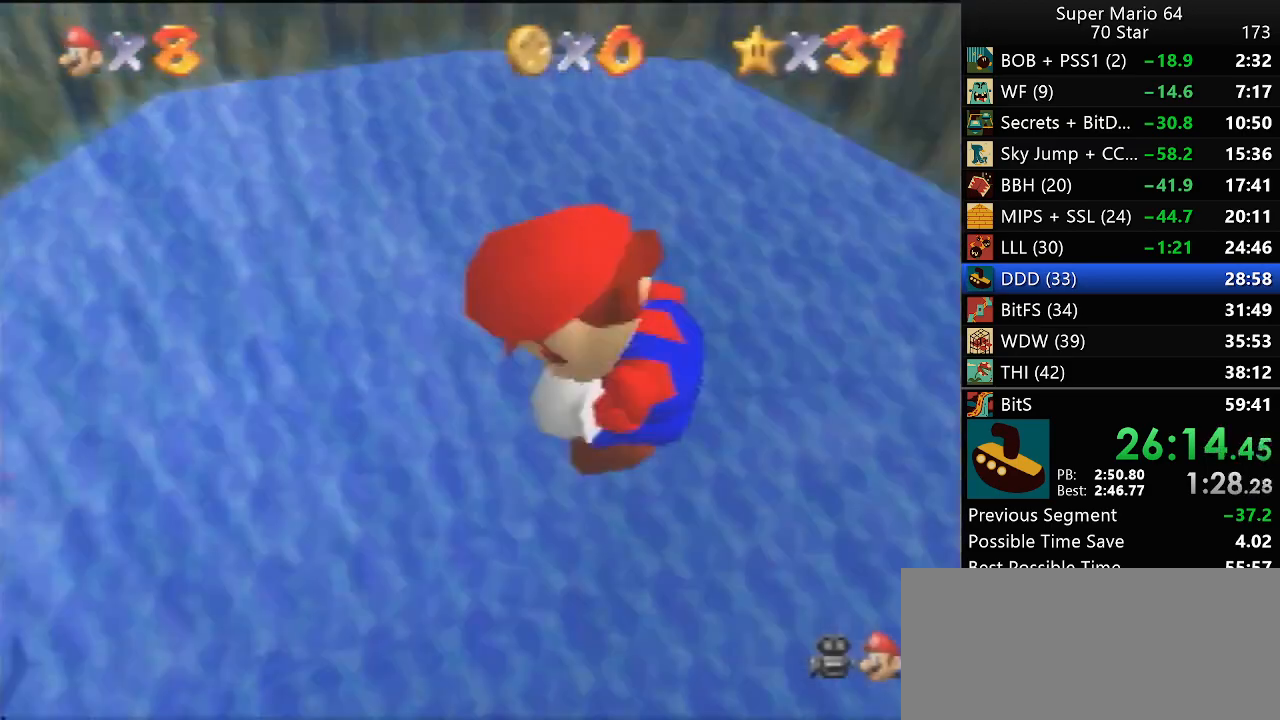
{"buttons": [], "left_stick": "center", "events": []}
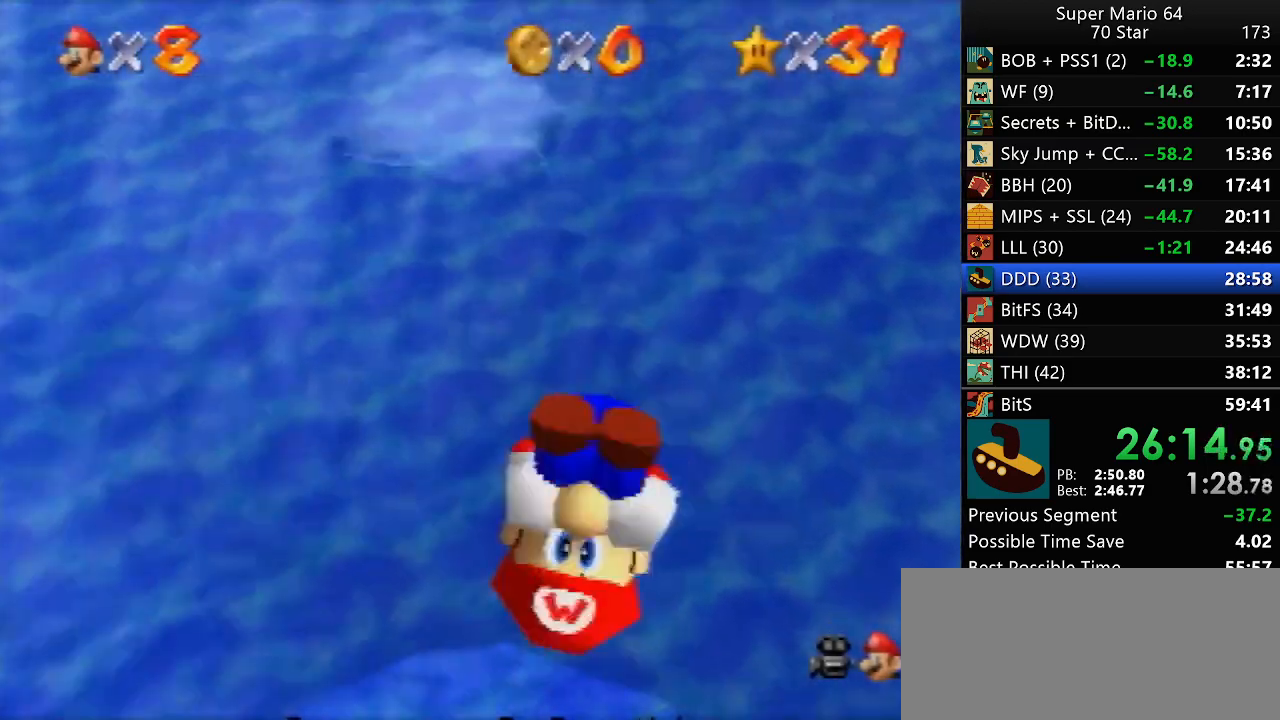
{"buttons": [], "left_stick": "up-left", "events": [[200, "R1", "down"], [317, "R1", "up"], [317, "left_stick", "up-left"]]}
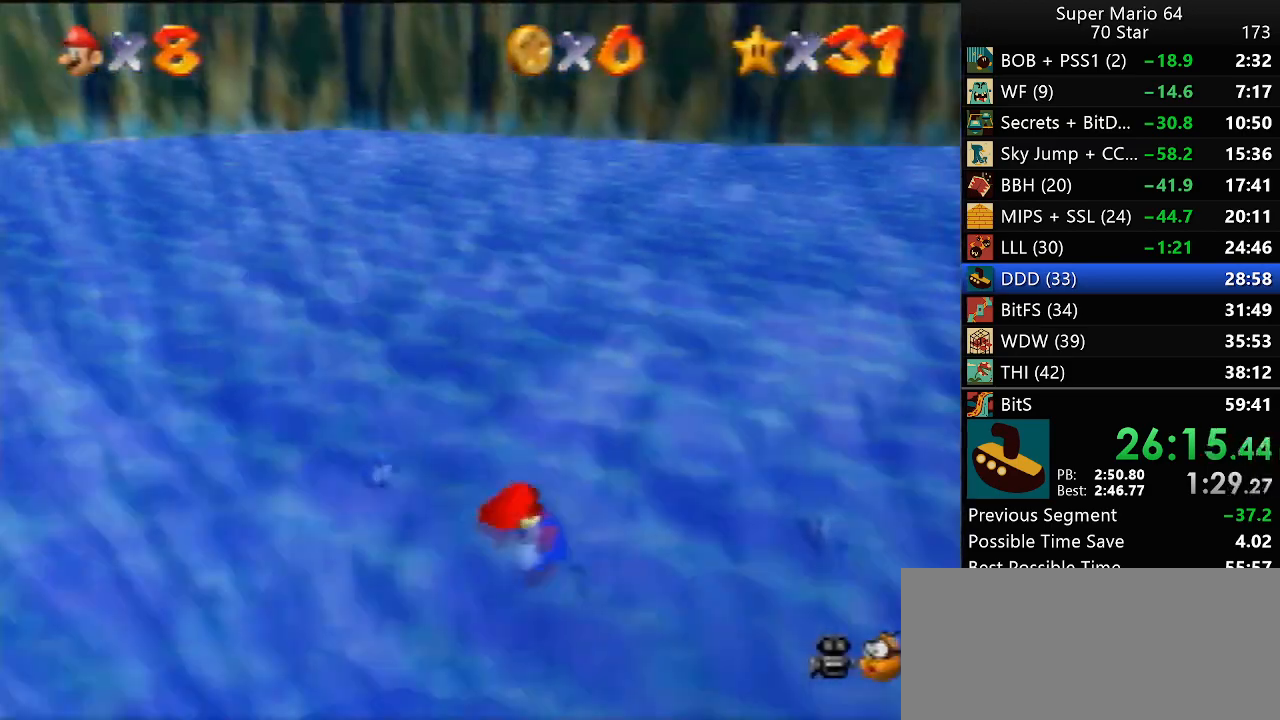
{"buttons": [], "left_stick": "up-left", "events": []}
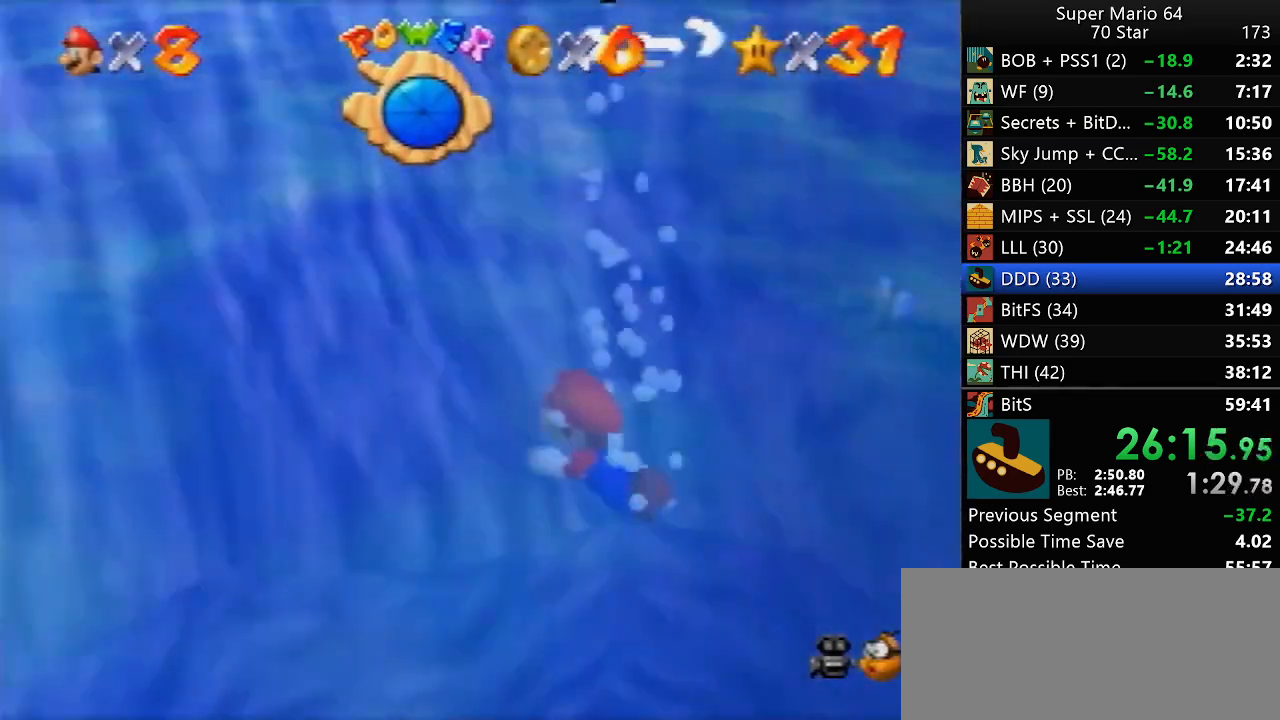
{"buttons": [], "left_stick": "up-left", "events": []}
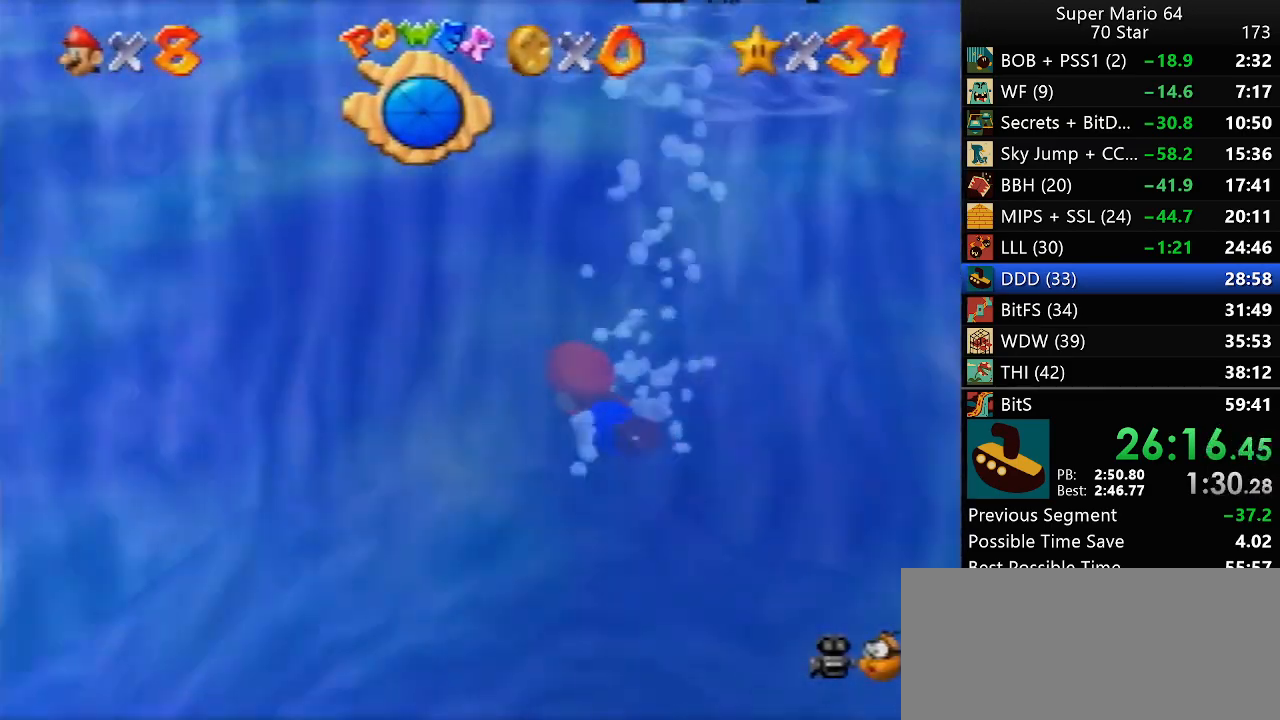
{"buttons": [], "left_stick": "up-left", "events": []}
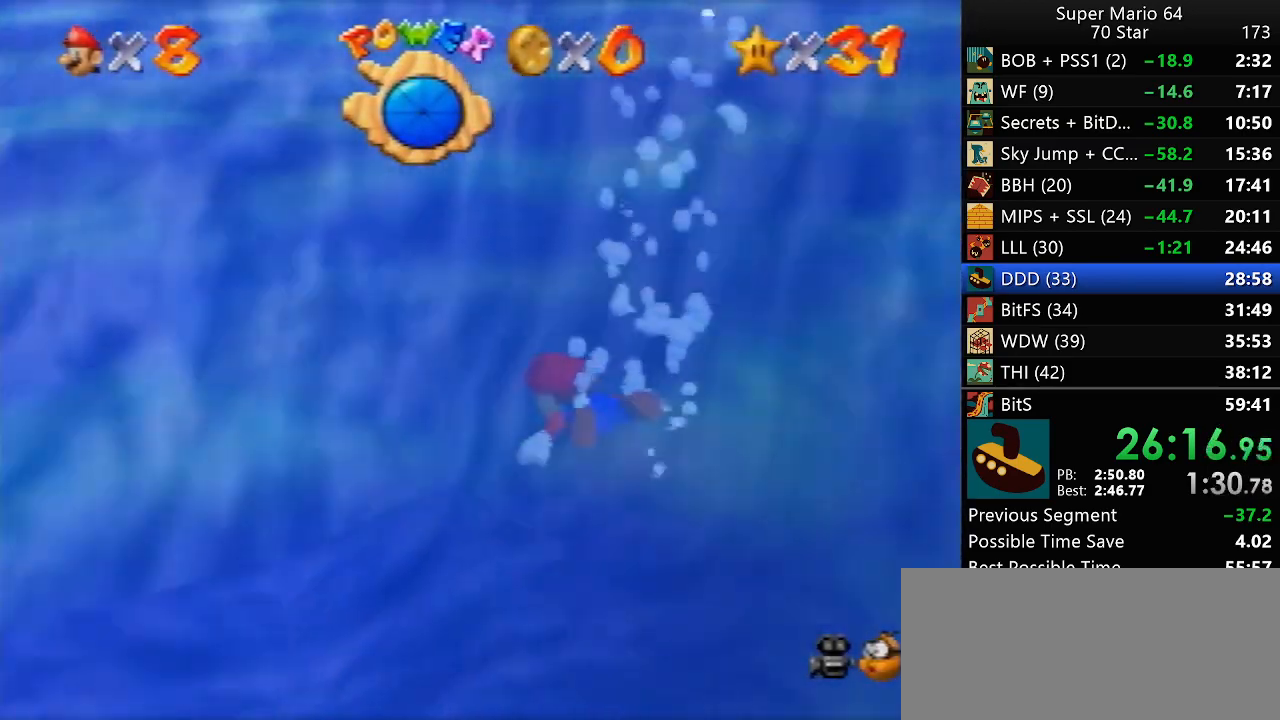
{"buttons": [], "left_stick": "up-left", "events": [[100, "left_stick", "up"], [333, "left_stick", "up-left"]]}
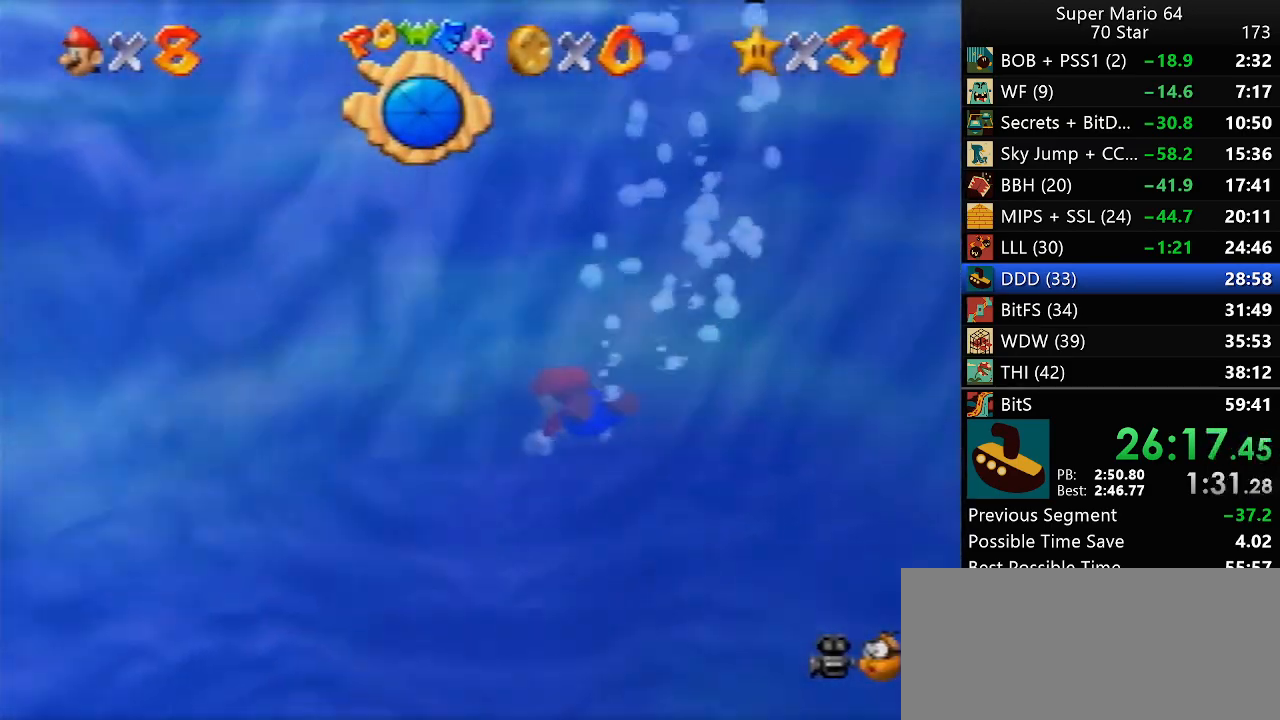
{"buttons": [], "left_stick": "up-left", "events": []}
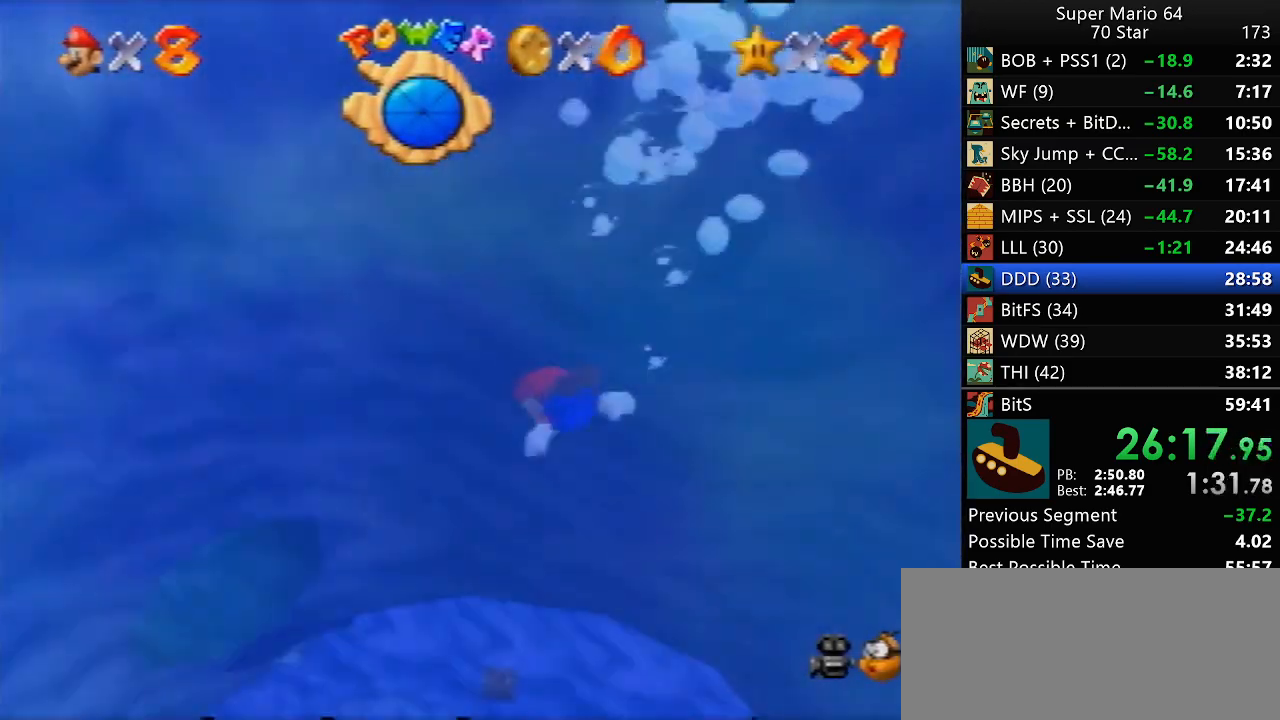
{"buttons": [], "left_stick": "up", "events": [[383, "left_stick", "up"]]}
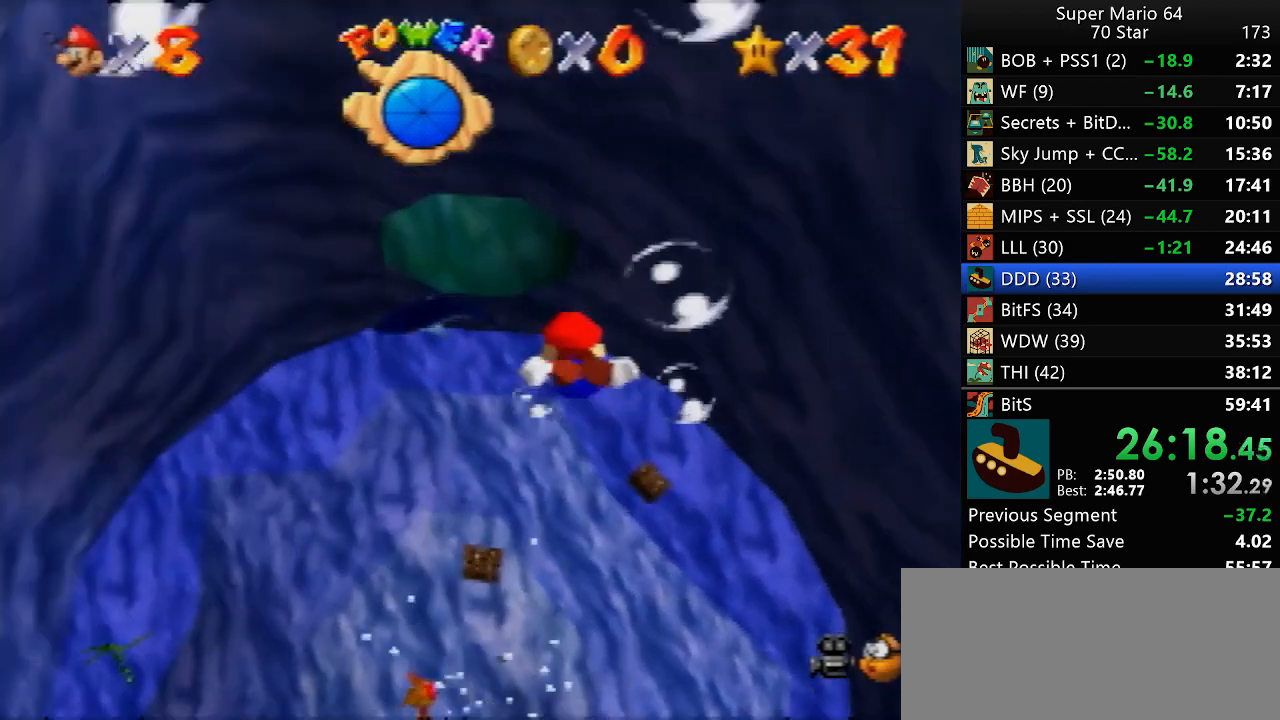
{"buttons": [], "left_stick": "up", "events": []}
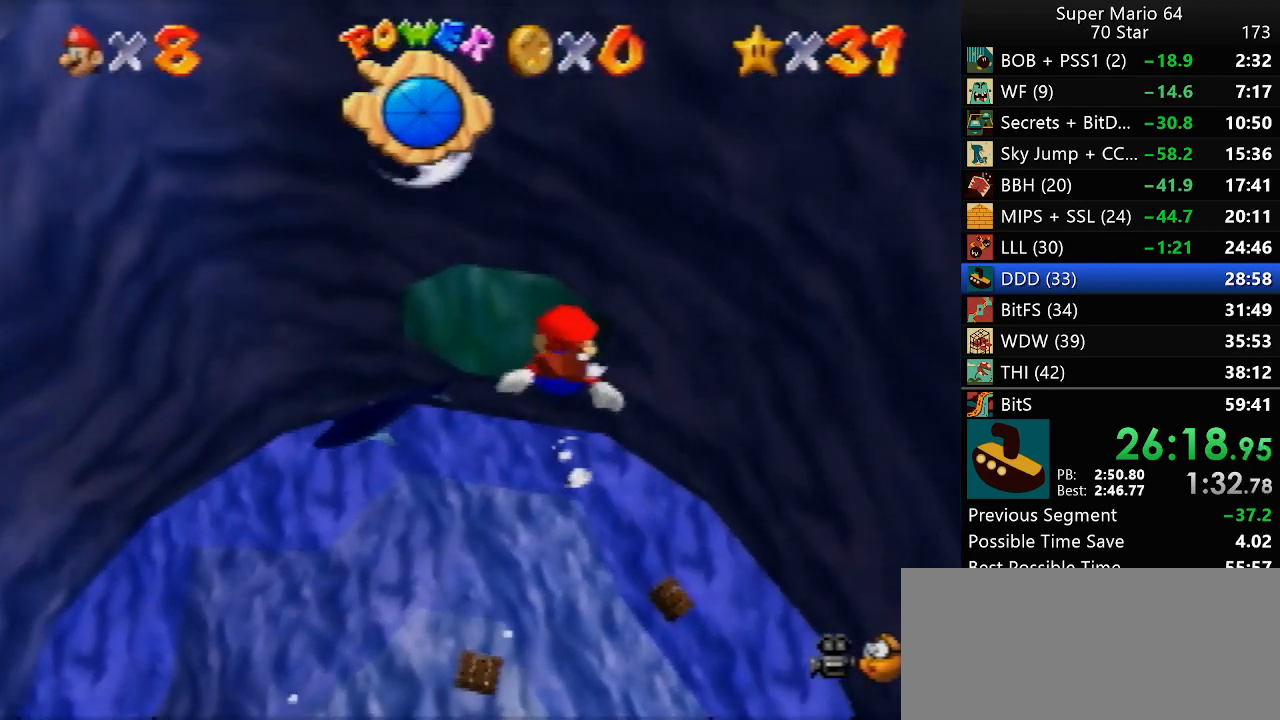
{"buttons": [], "left_stick": "up", "events": []}
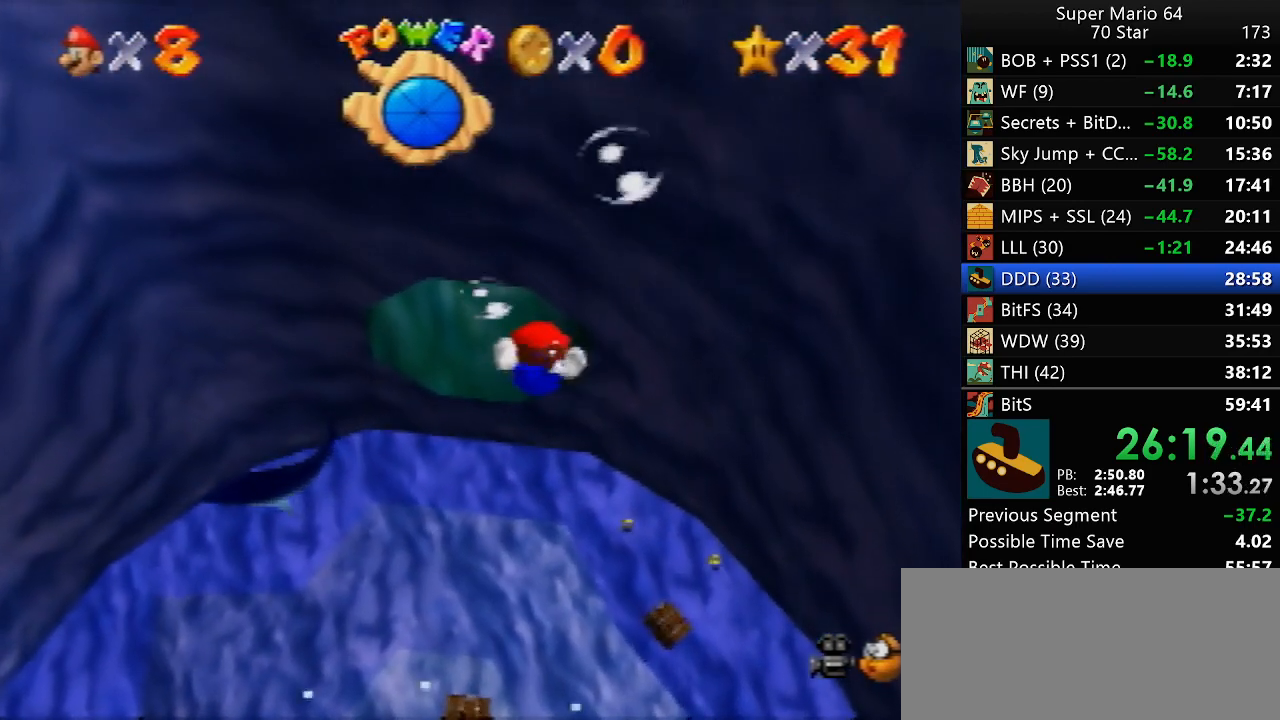
{"buttons": [], "left_stick": "up", "events": []}
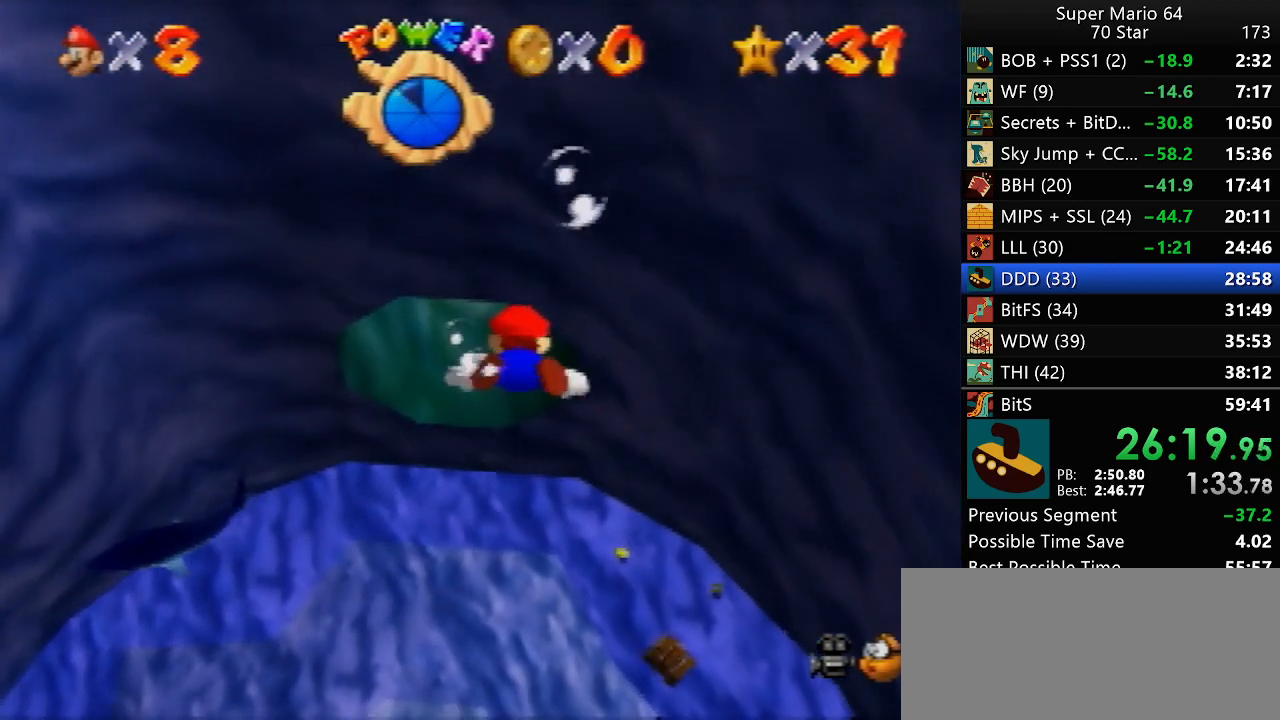
{"buttons": [], "left_stick": "up", "events": []}
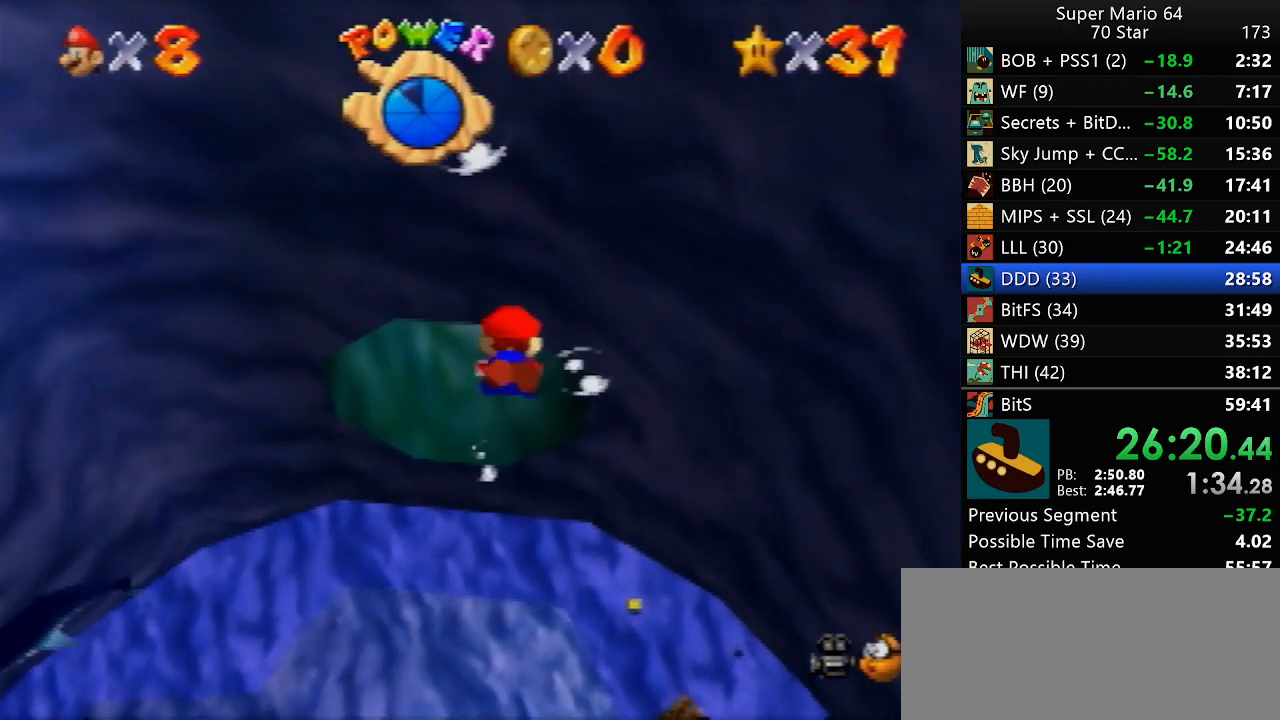
{"buttons": [], "left_stick": "up", "events": []}
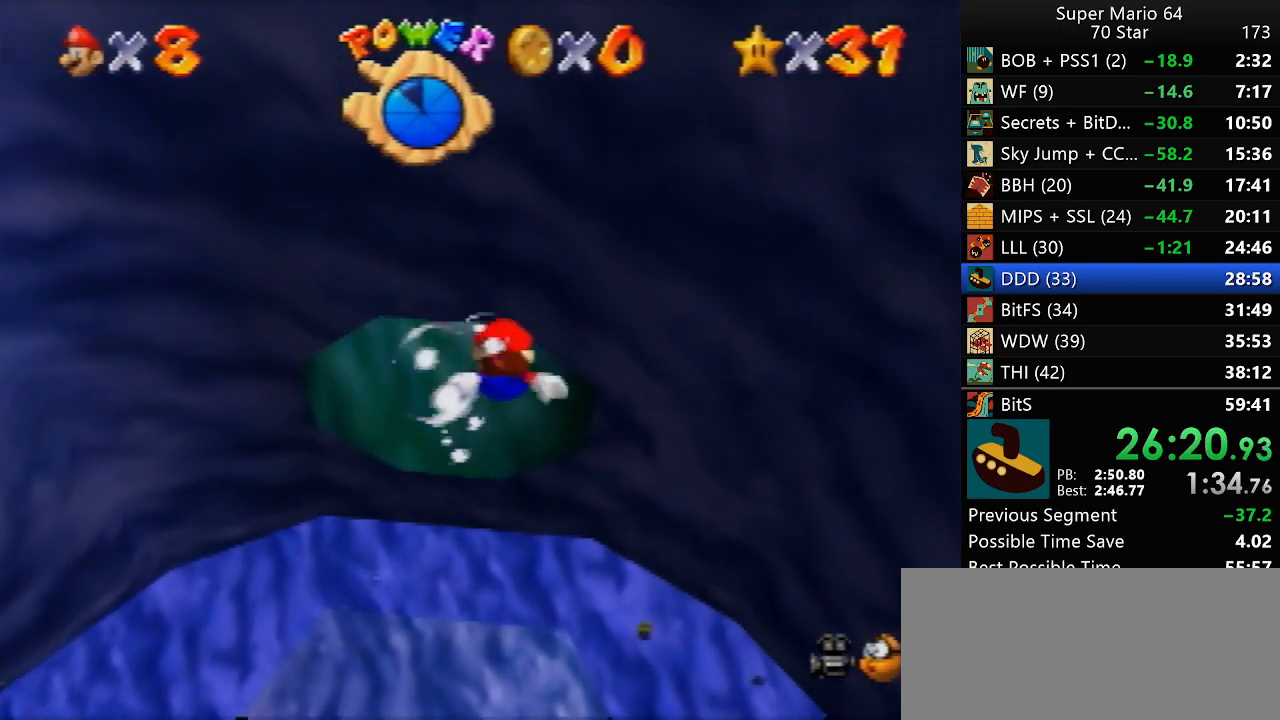
{"buttons": [], "left_stick": "up", "events": []}
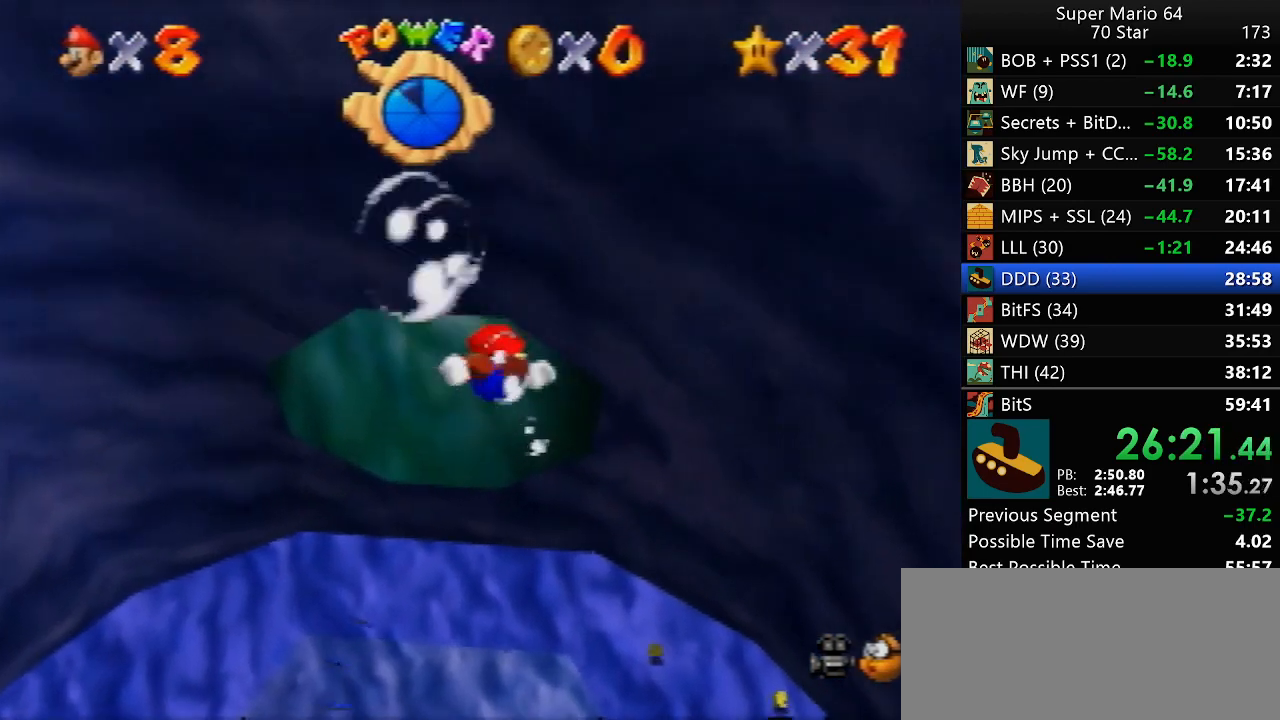
{"buttons": [], "left_stick": "up", "events": []}